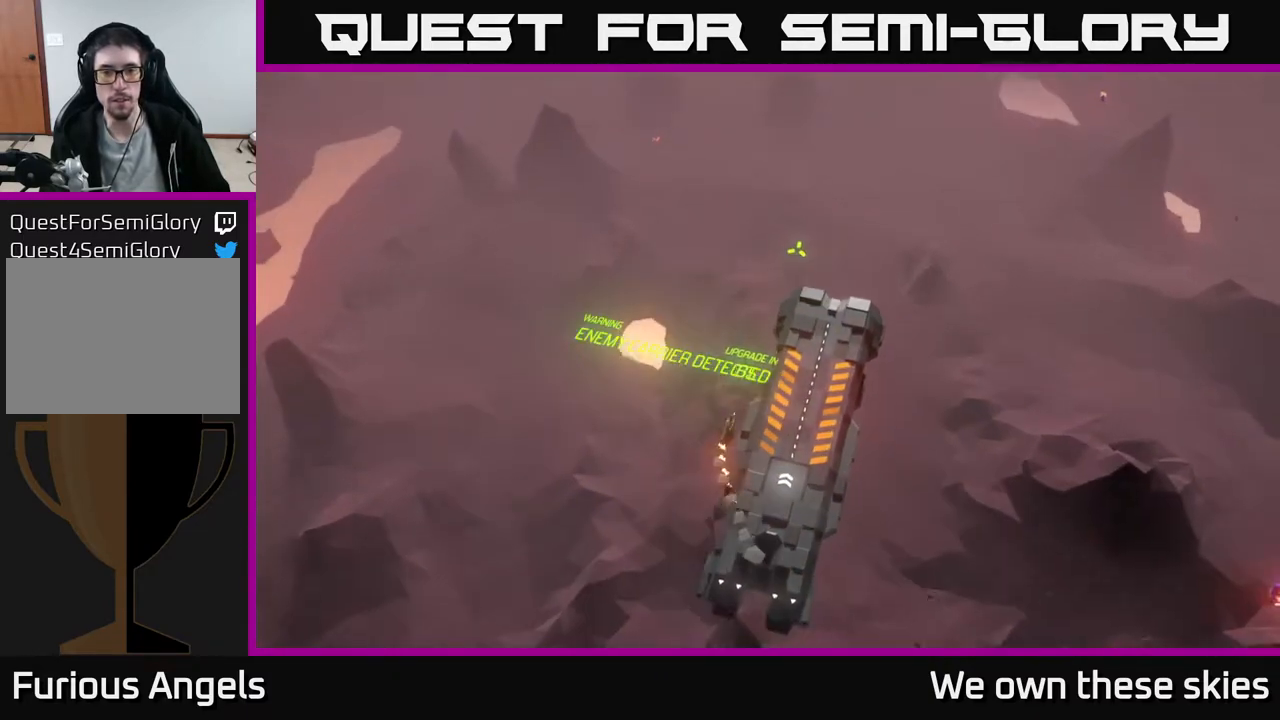
Gameplay with a controller (Xbox layout); each line is a JSON object with the inputs held at the frame after it. "events" lists button and stick changes between this image and that frame as [ms after this image, input, new state], when the widget could be followed in between. Not read: right_stick.
{"buttons": [], "left_stick": "up-right", "events": []}
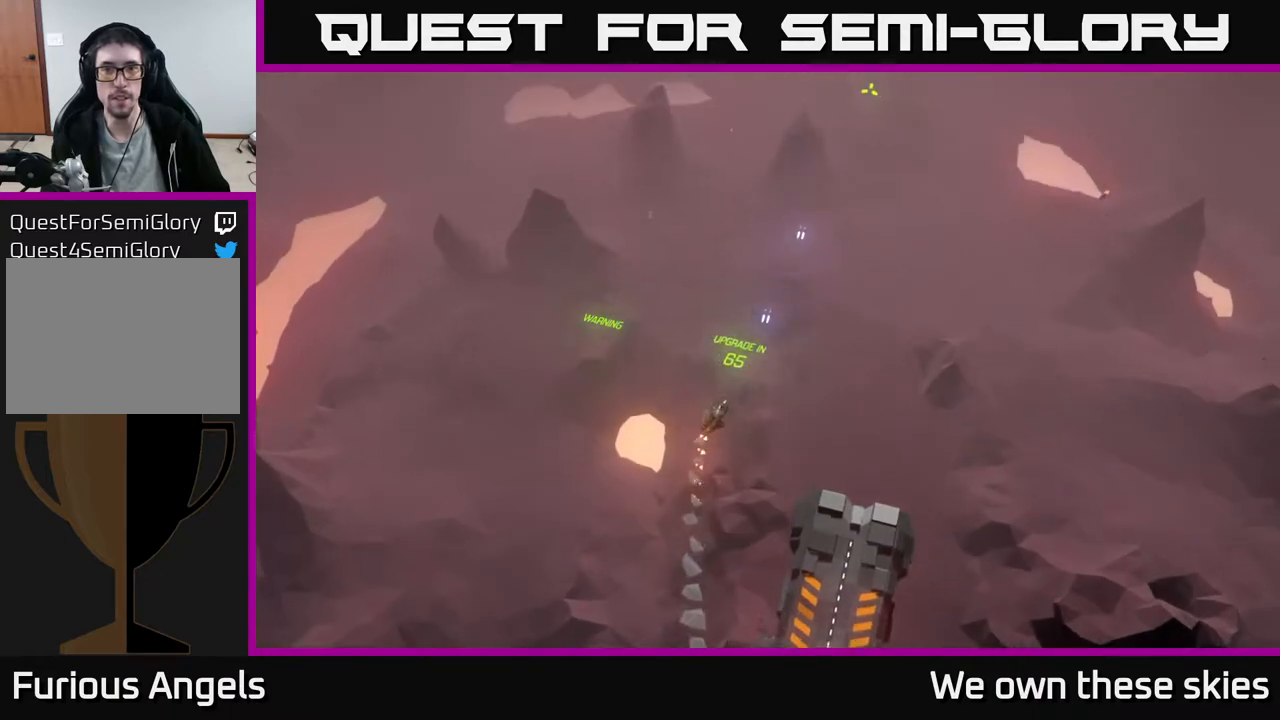
{"buttons": [], "left_stick": "down-right", "events": [[167, "left_stick", "center"], [250, "left_stick", "down-right"]]}
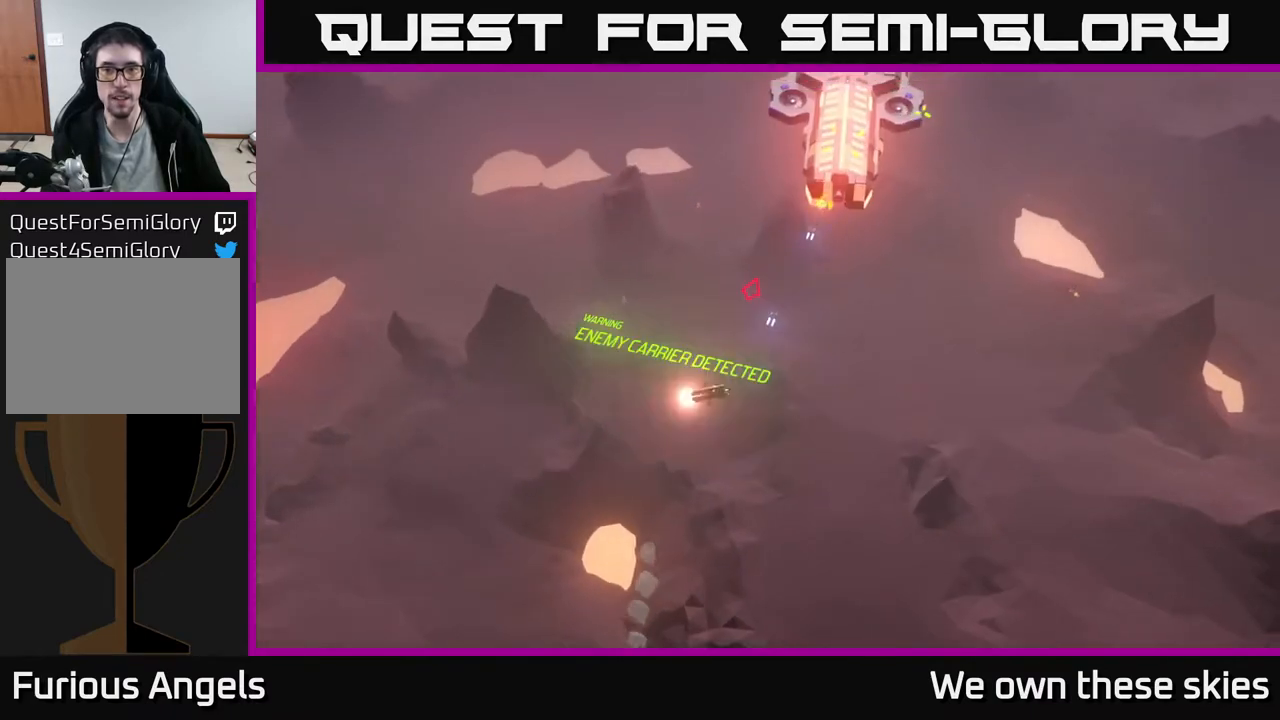
{"buttons": [], "left_stick": "down-right", "events": []}
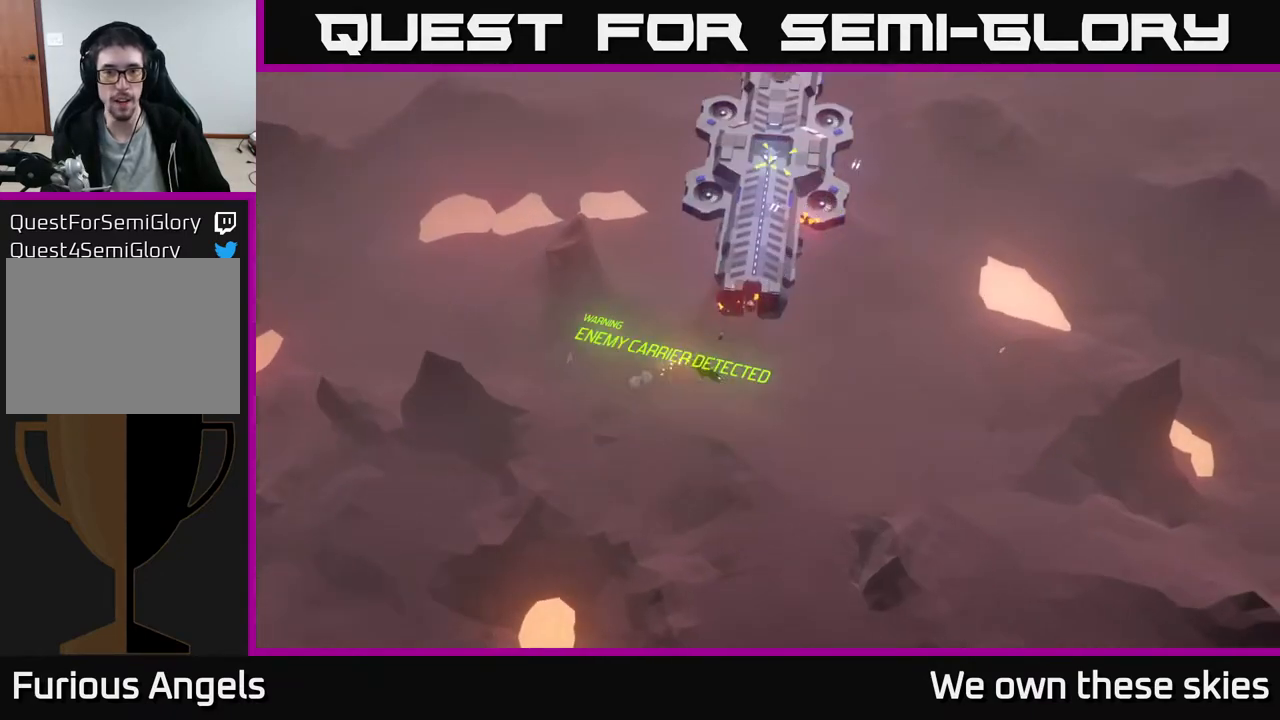
{"buttons": [], "left_stick": "down", "events": [[17, "left_stick", "down"]]}
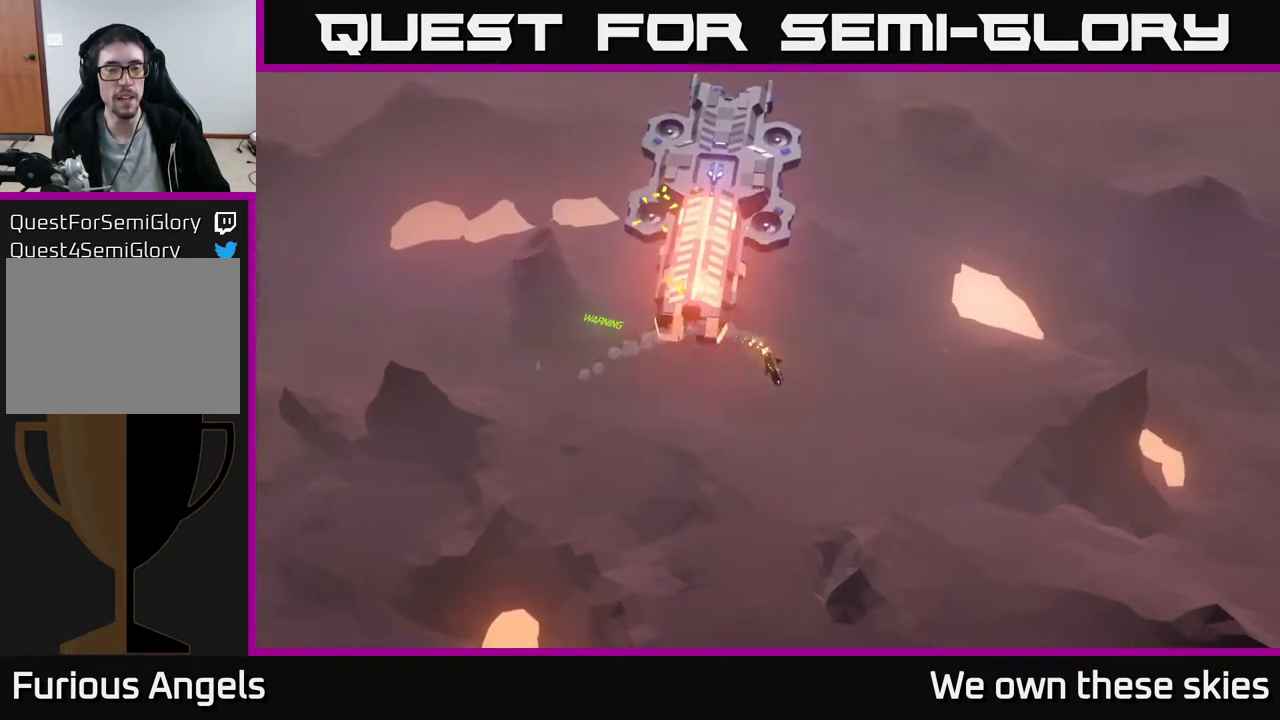
{"buttons": [], "left_stick": "center", "events": [[117, "left_stick", "center"]]}
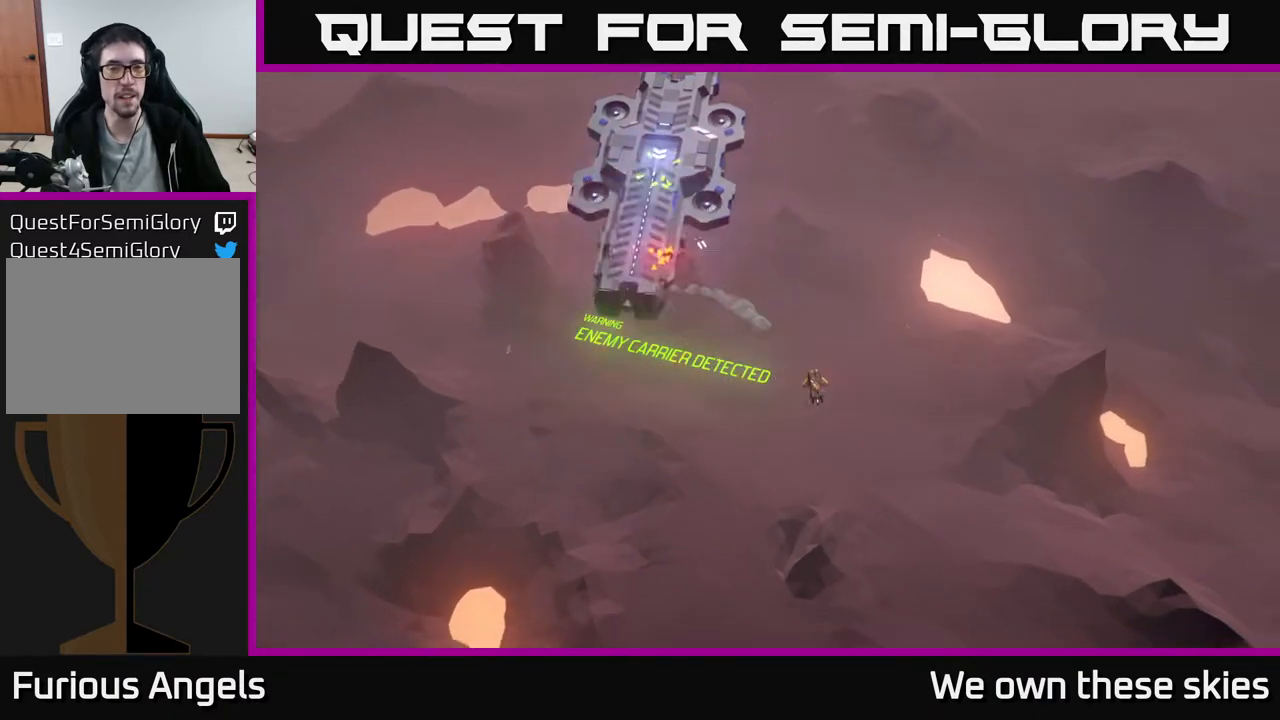
{"buttons": [], "left_stick": "up-left", "events": [[133, "left_stick", "left"], [467, "left_stick", "up-left"]]}
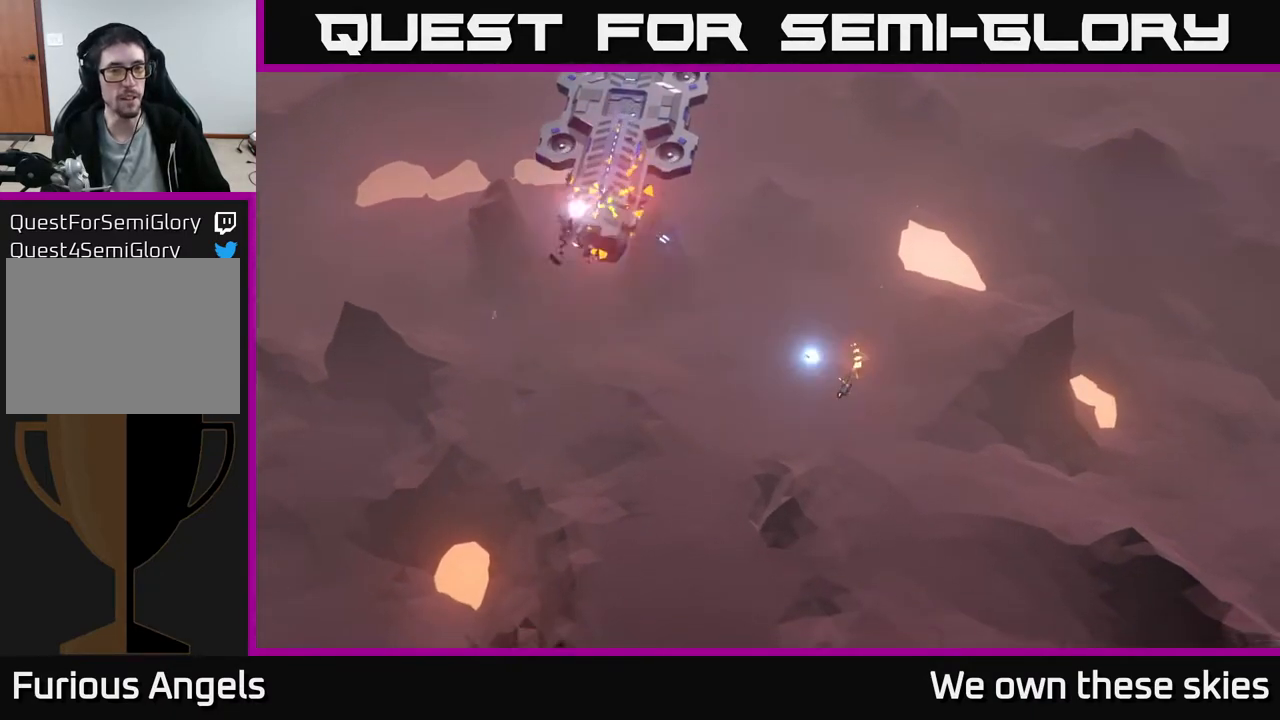
{"buttons": [], "left_stick": "up-left", "events": []}
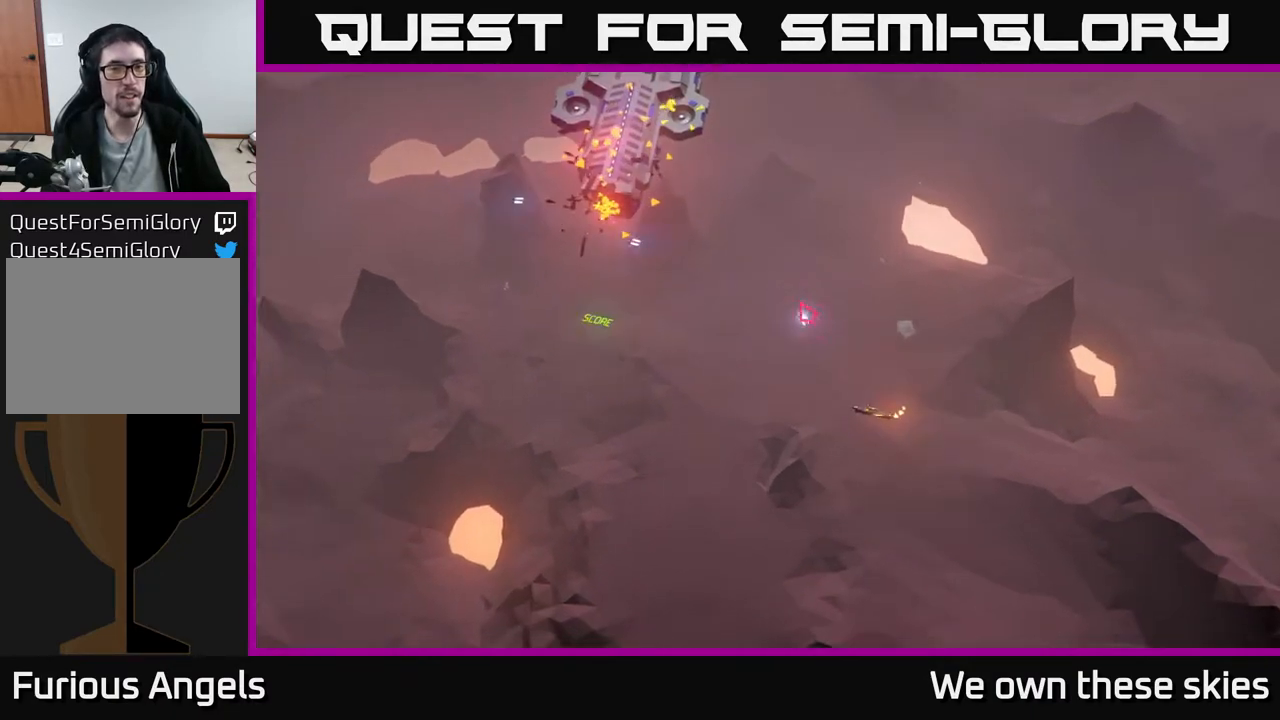
{"buttons": [], "left_stick": "center", "events": [[267, "left_stick", "center"]]}
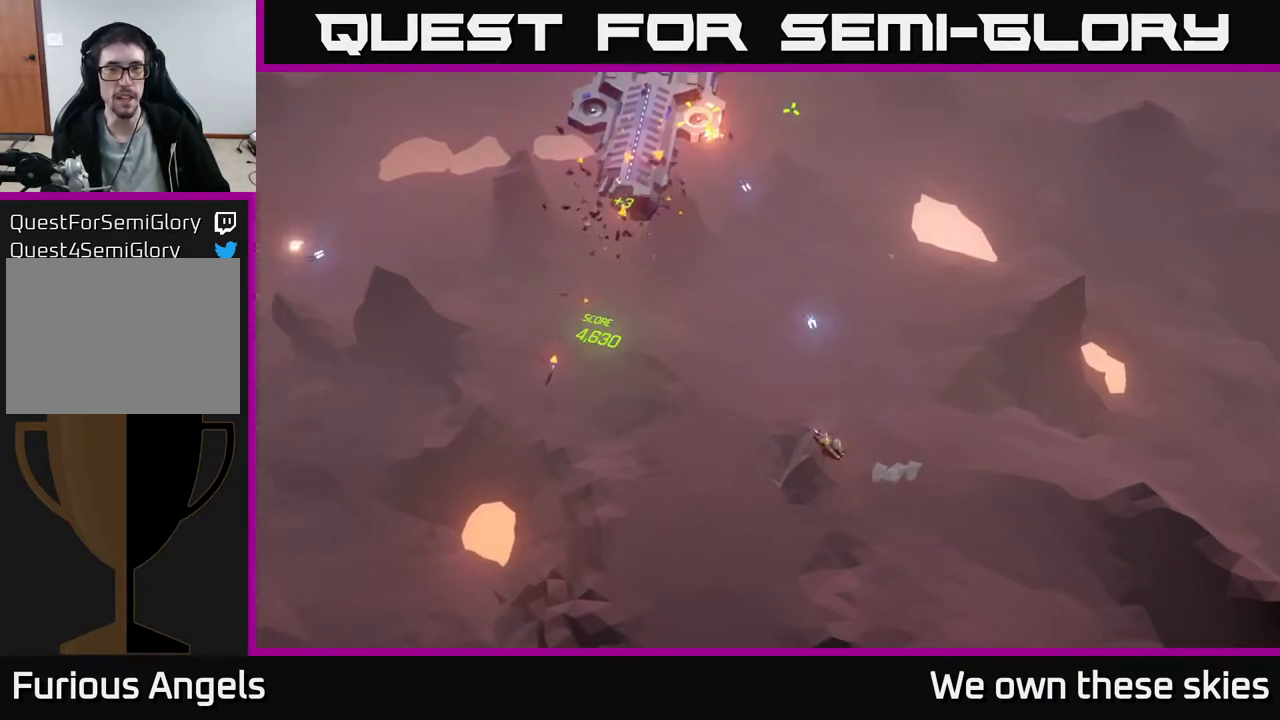
{"buttons": [], "left_stick": "center", "events": []}
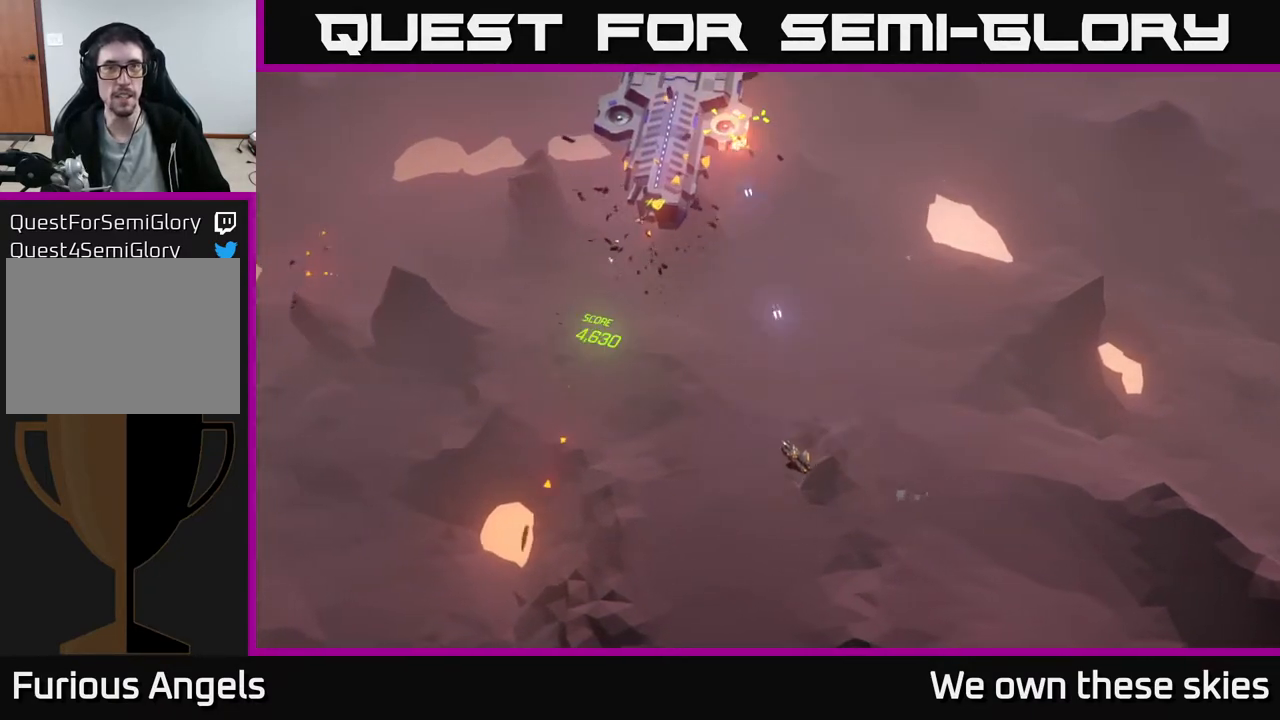
{"buttons": [], "left_stick": "center", "events": []}
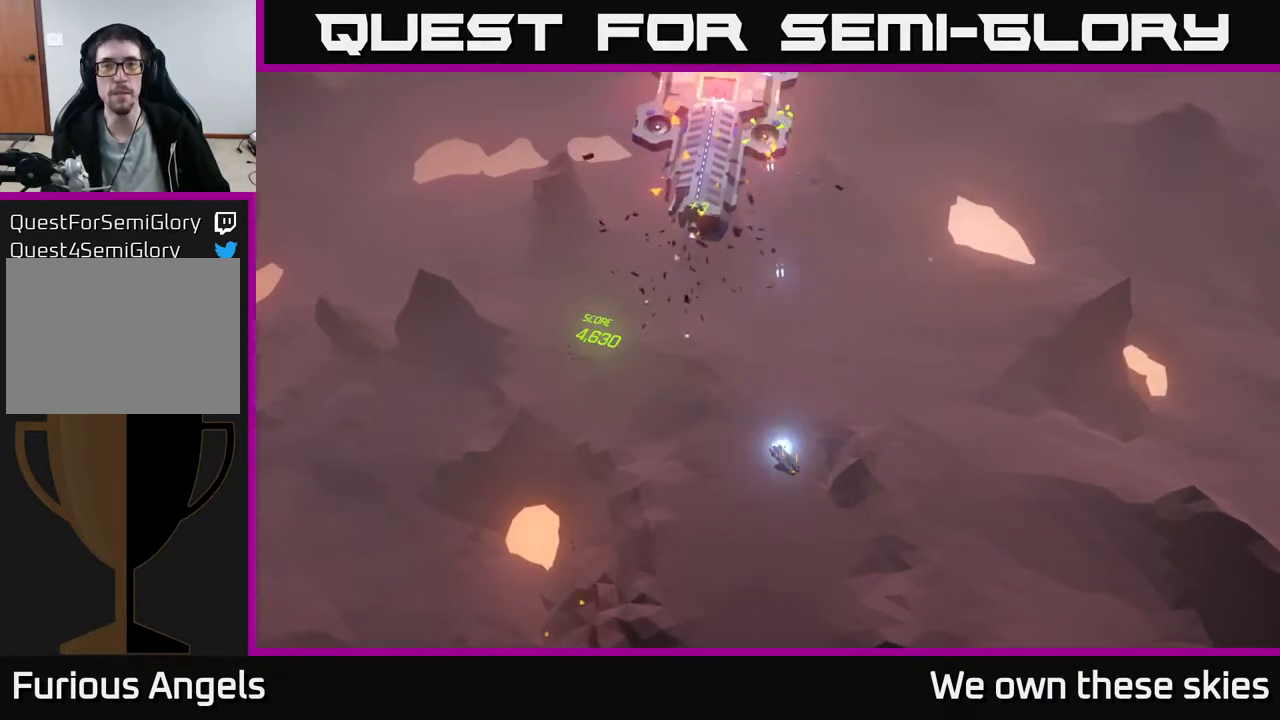
{"buttons": [], "left_stick": "down-left", "events": [[217, "left_stick", "left"], [450, "left_stick", "down-left"]]}
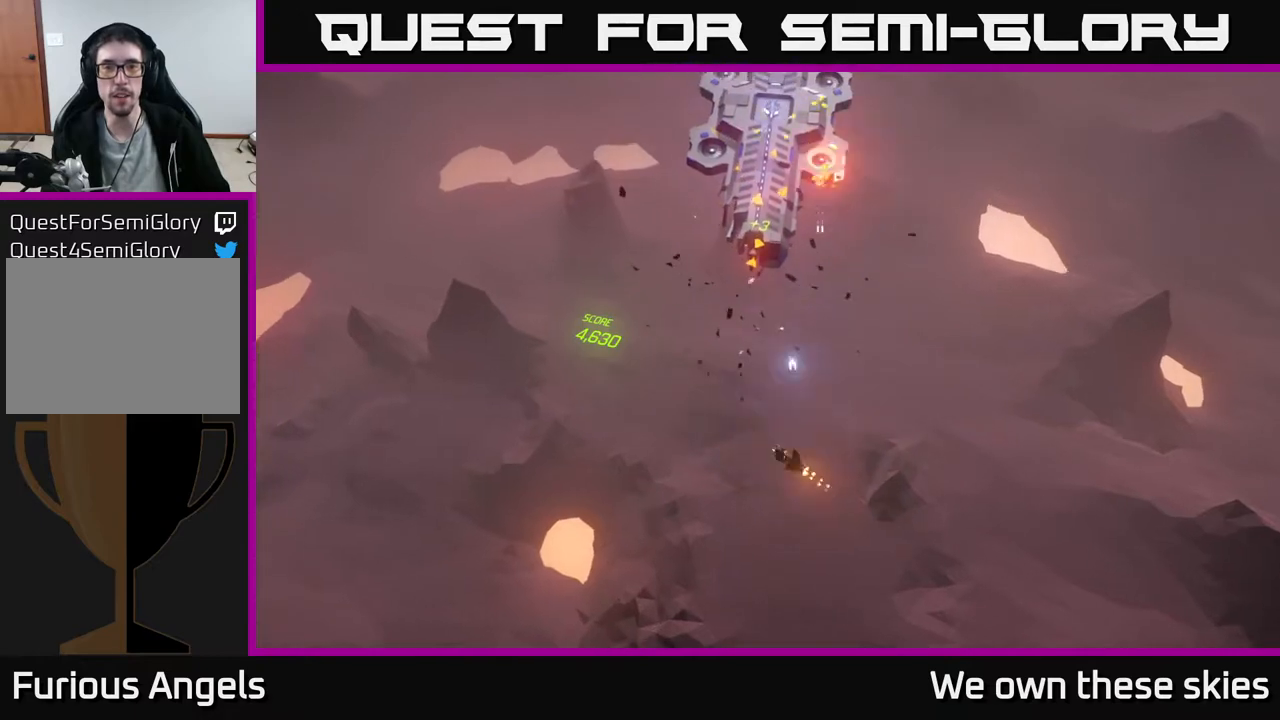
{"buttons": [], "left_stick": "down-right", "events": [[350, "left_stick", "down-right"]]}
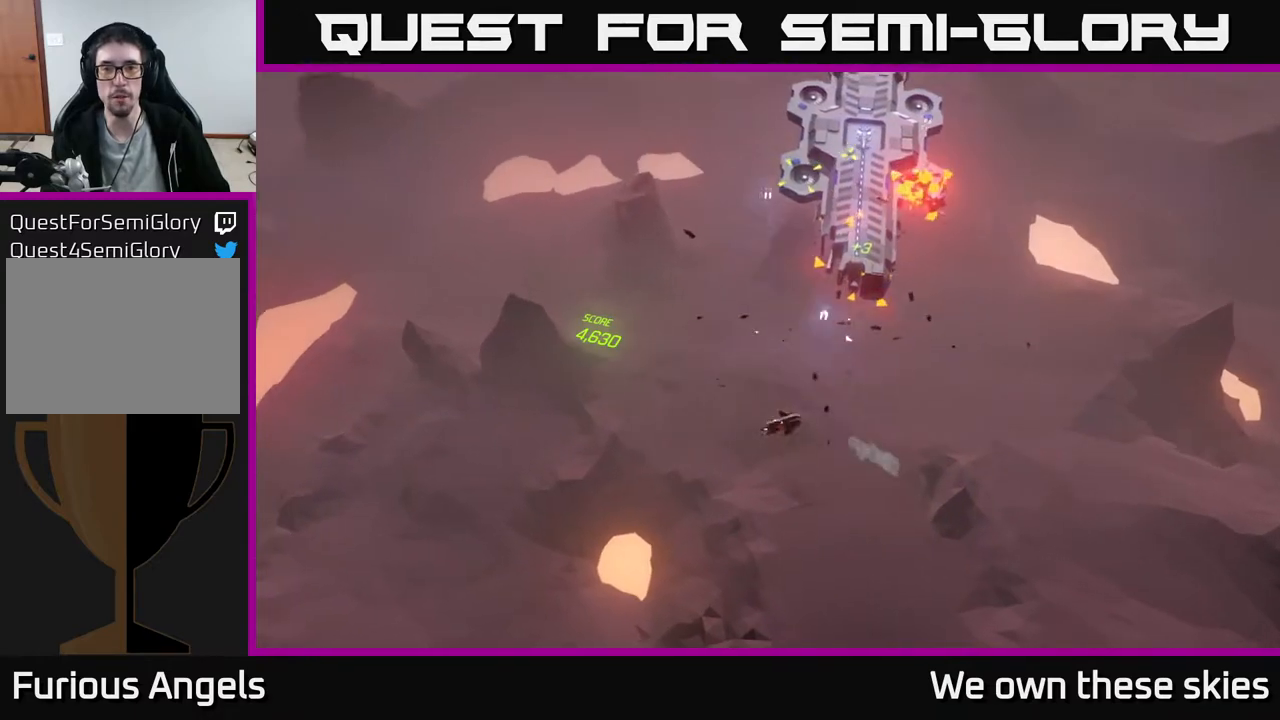
{"buttons": [], "left_stick": "down-right", "events": []}
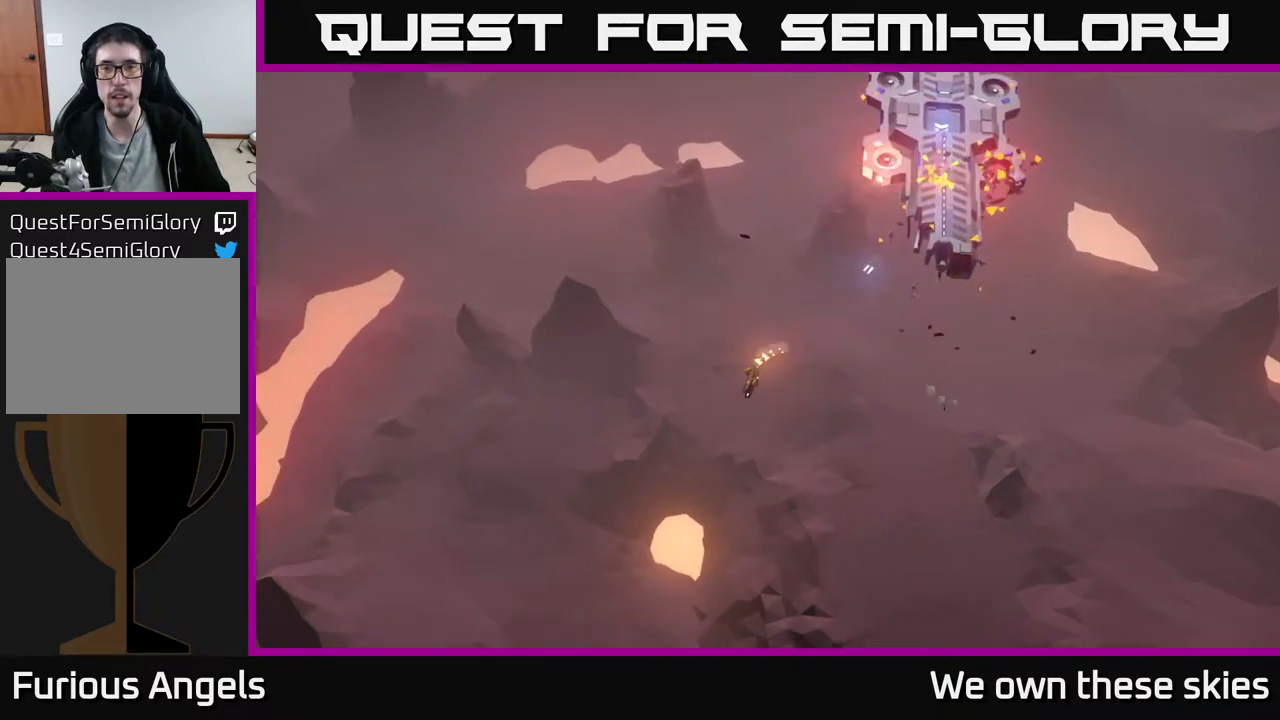
{"buttons": [], "left_stick": "up", "events": [[117, "left_stick", "center"], [233, "left_stick", "up"]]}
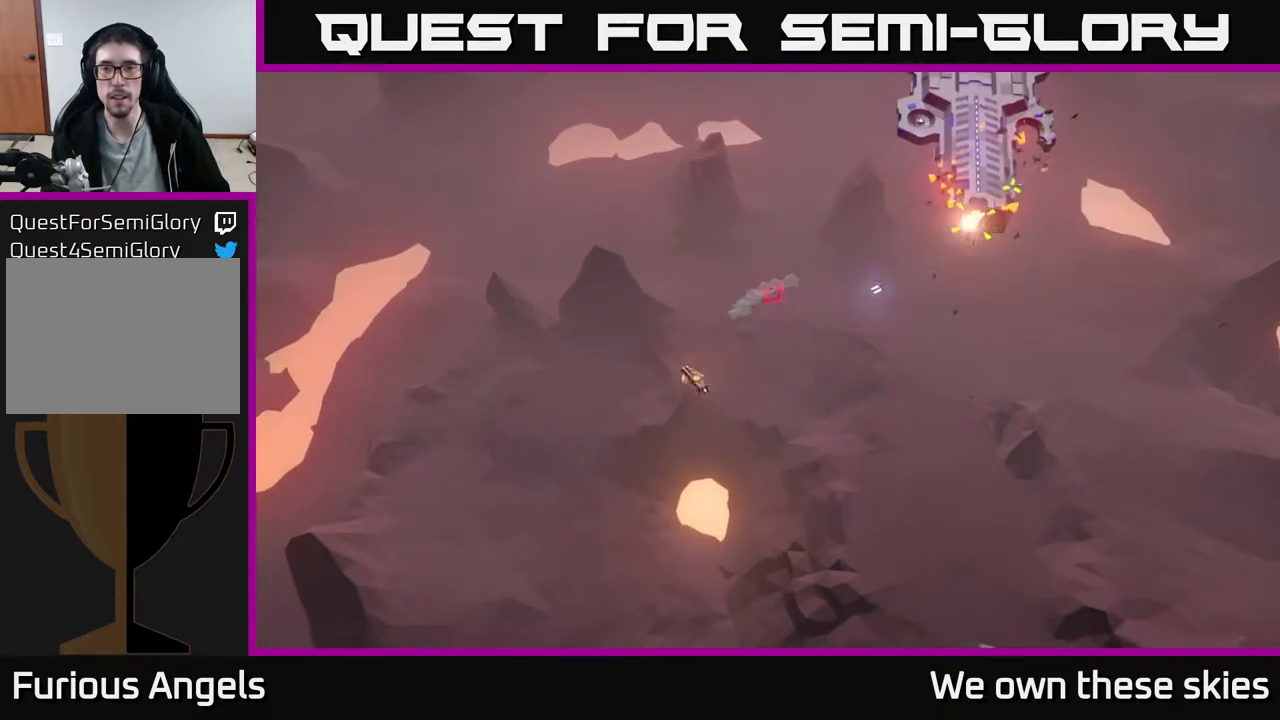
{"buttons": [], "left_stick": "up-right", "events": [[67, "left_stick", "up-right"]]}
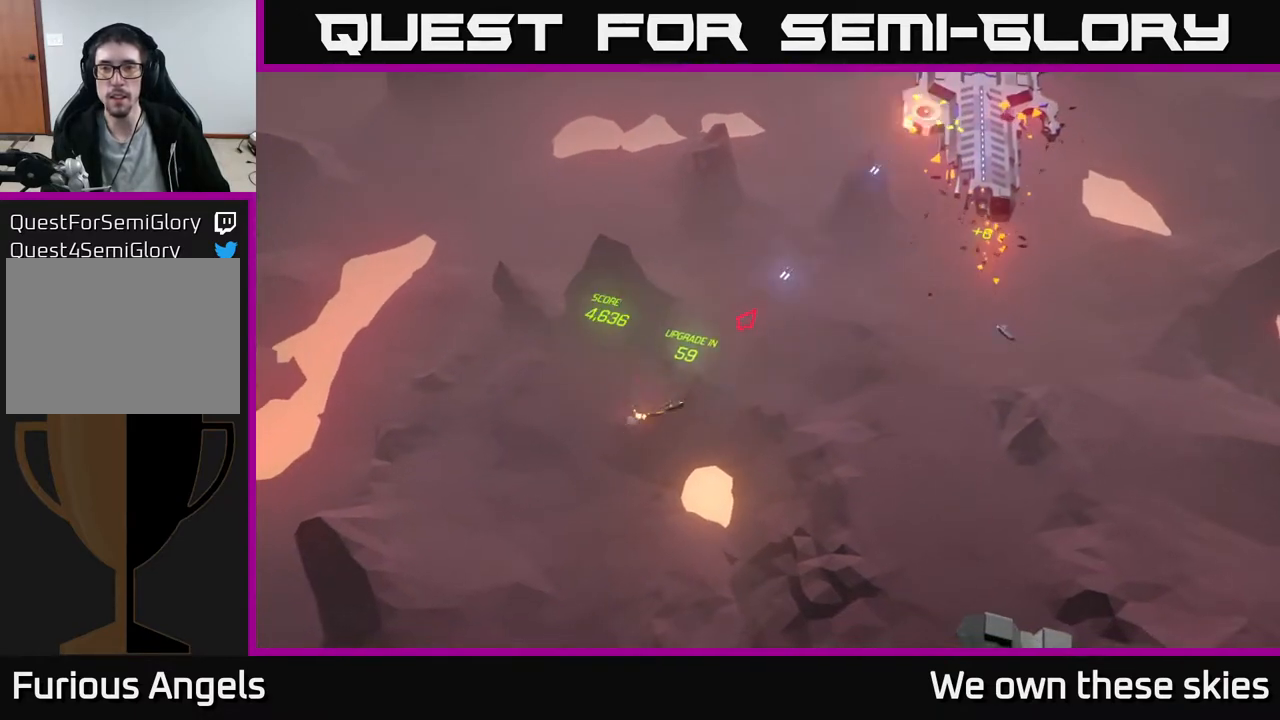
{"buttons": [], "left_stick": "center", "events": [[100, "left_stick", "center"]]}
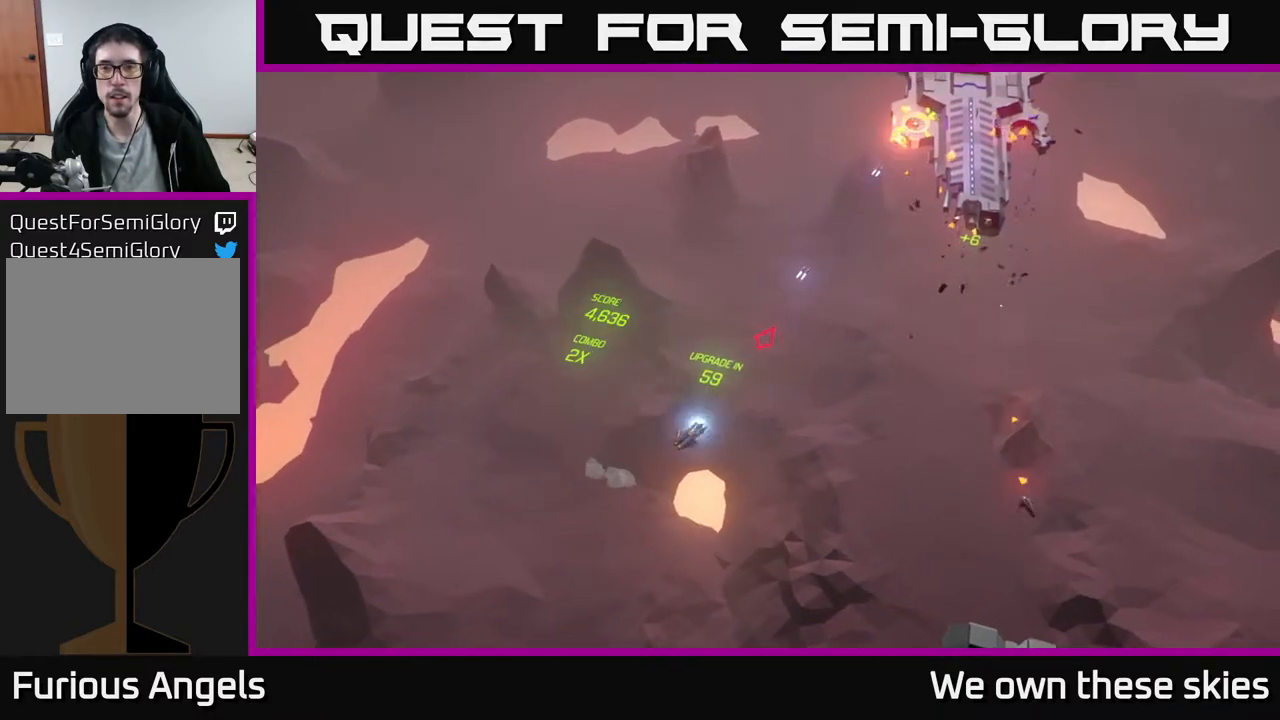
{"buttons": [], "left_stick": "center", "events": []}
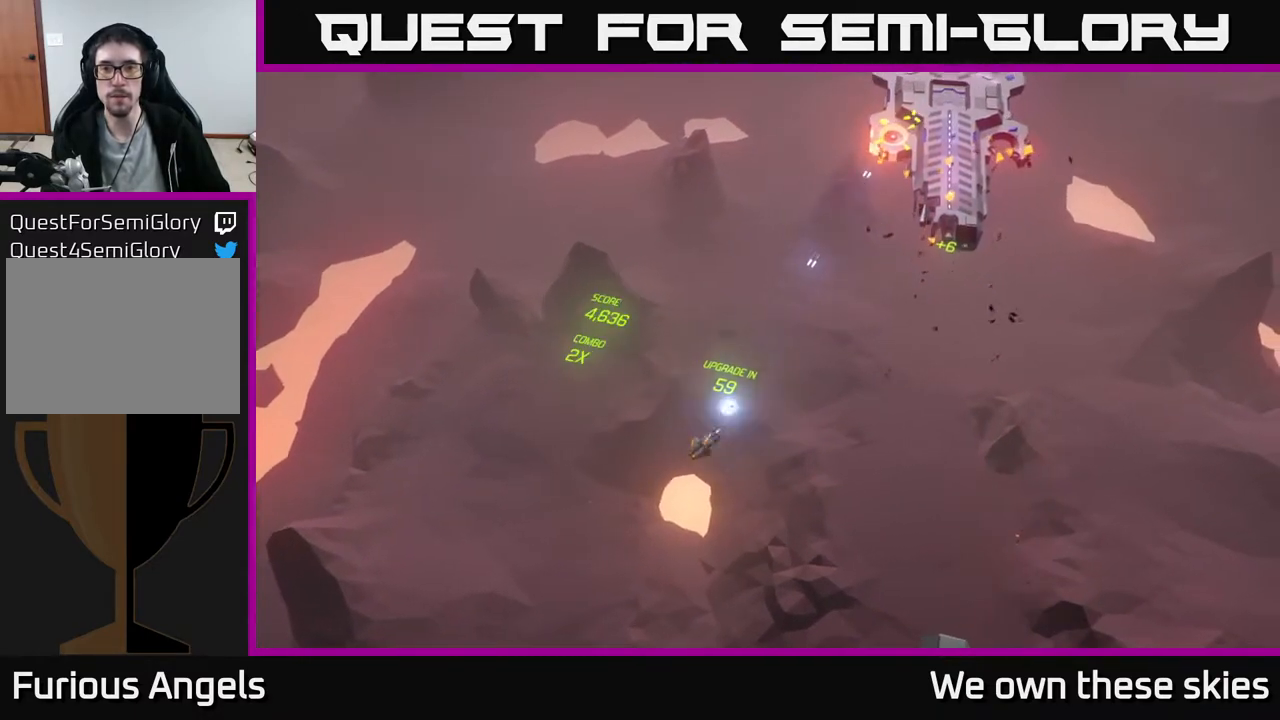
{"buttons": [], "left_stick": "center", "events": []}
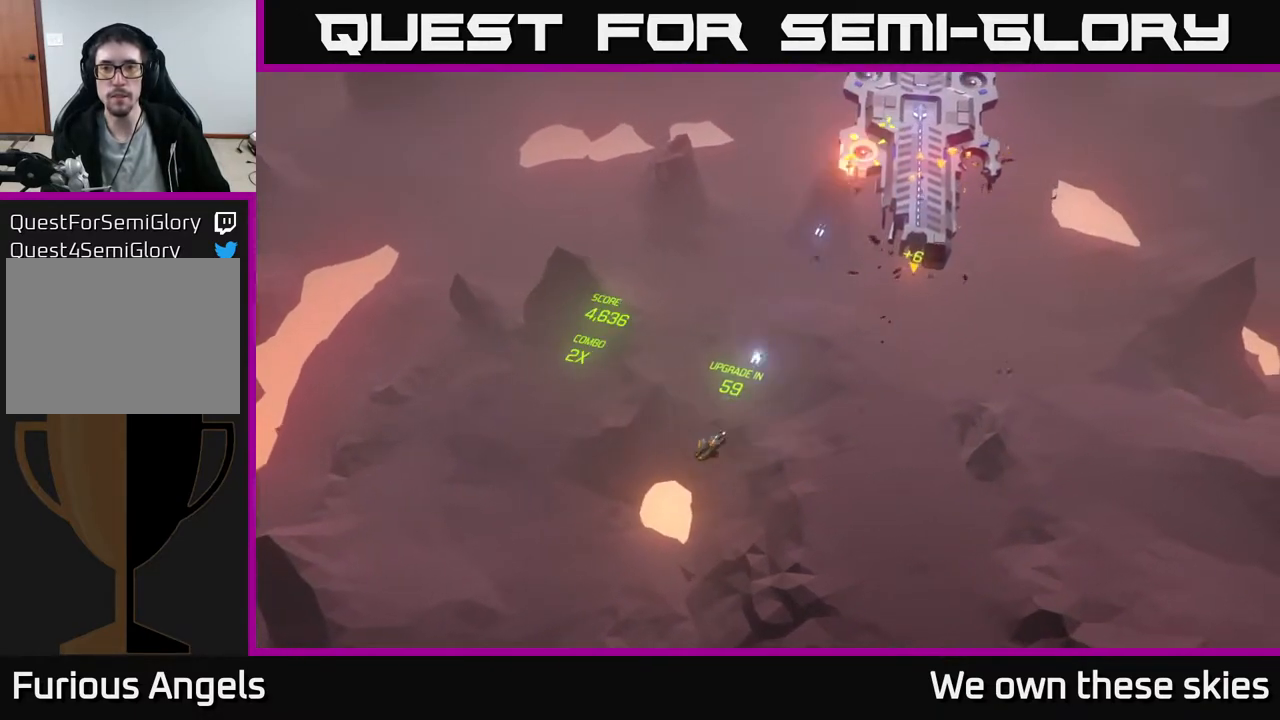
{"buttons": [], "left_stick": "center", "events": []}
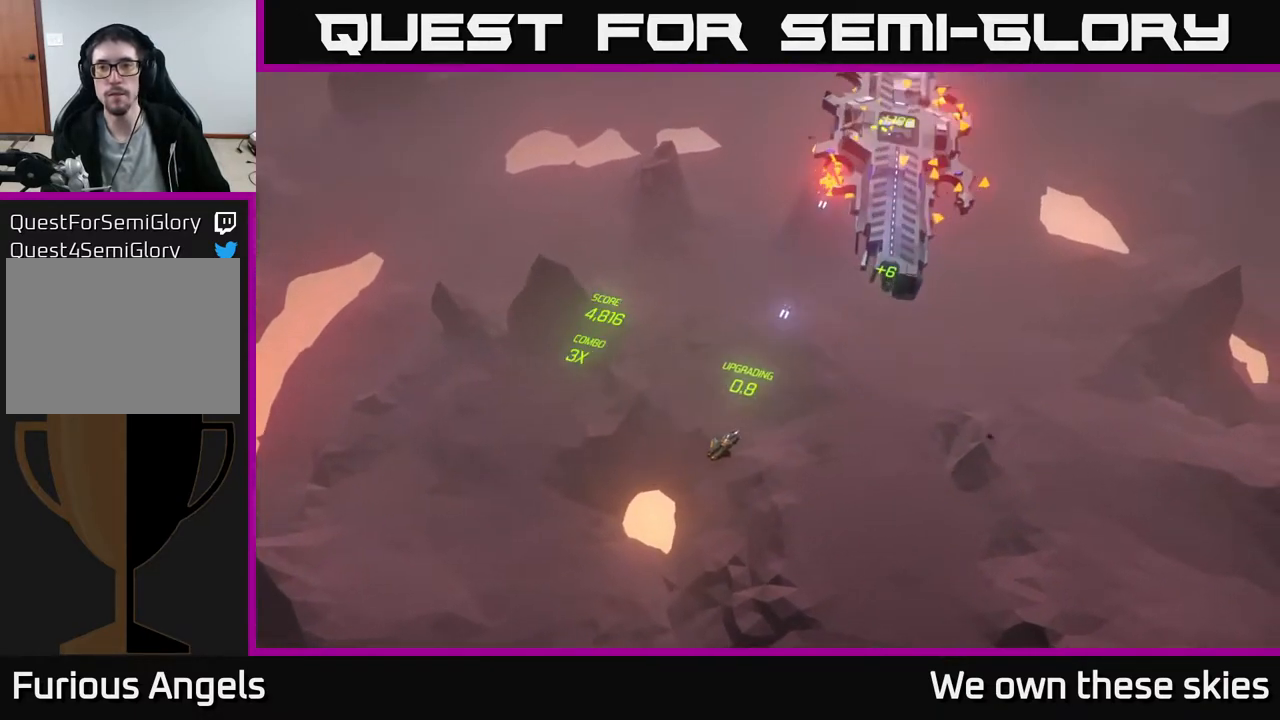
{"buttons": [], "left_stick": "down", "events": [[150, "left_stick", "down-right"], [400, "left_stick", "down"]]}
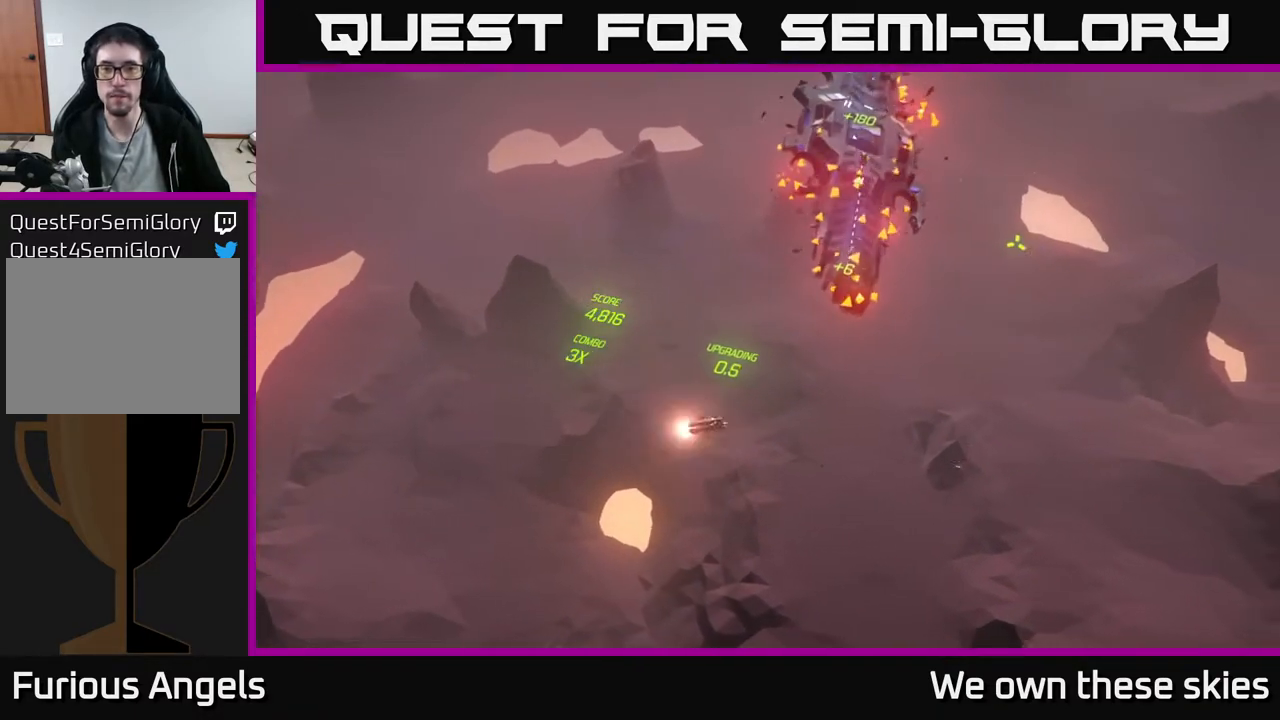
{"buttons": [], "left_stick": "down", "events": []}
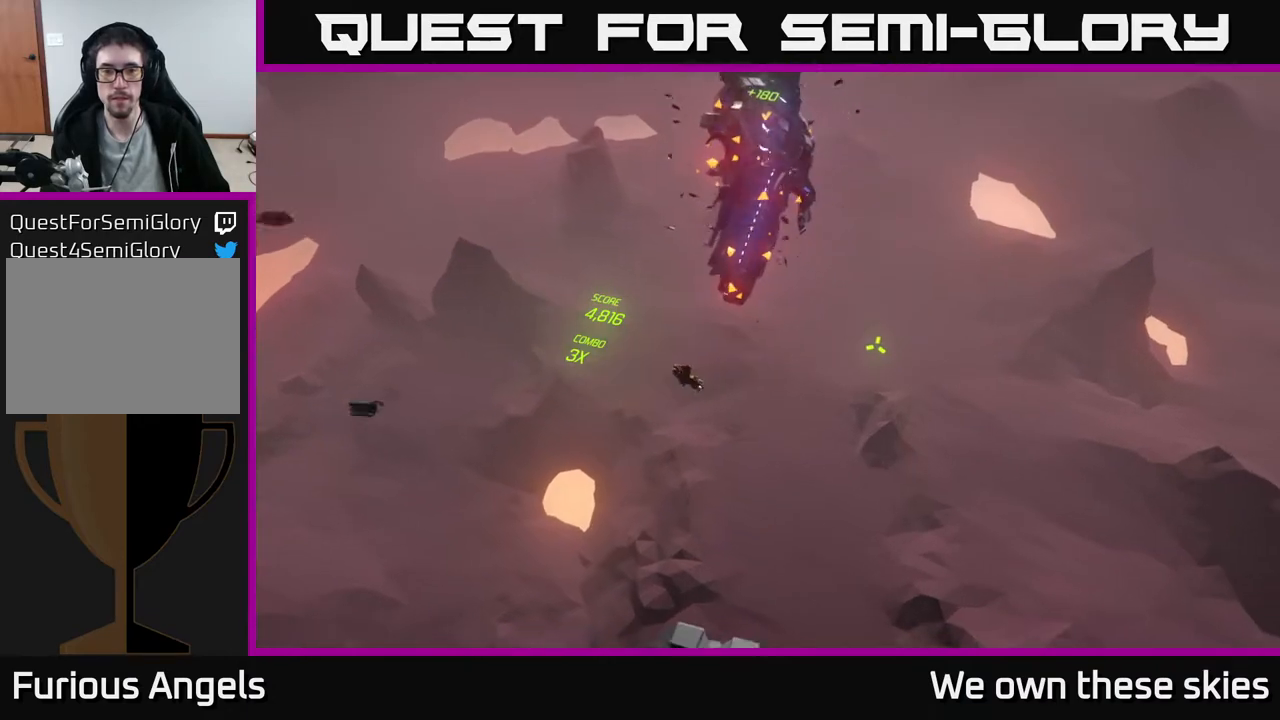
{"buttons": [], "left_stick": "down-left", "events": [[400, "left_stick", "down-left"]]}
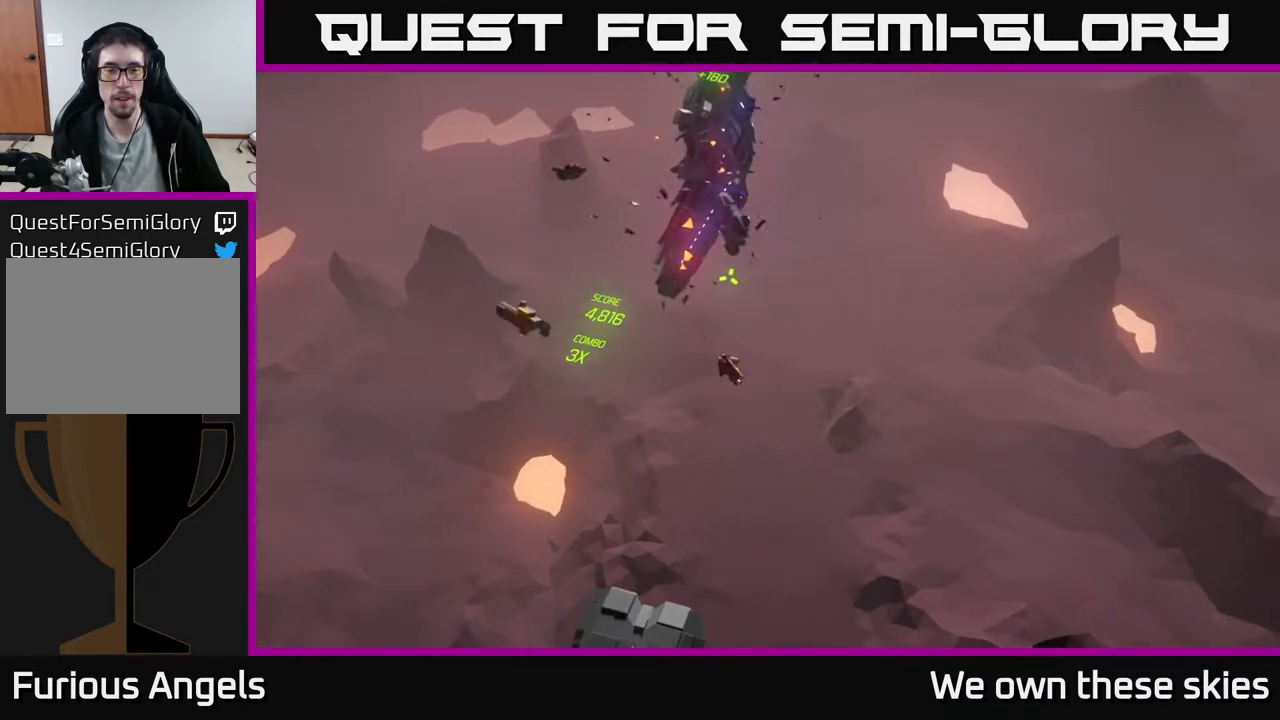
{"buttons": [], "left_stick": "down-left", "events": []}
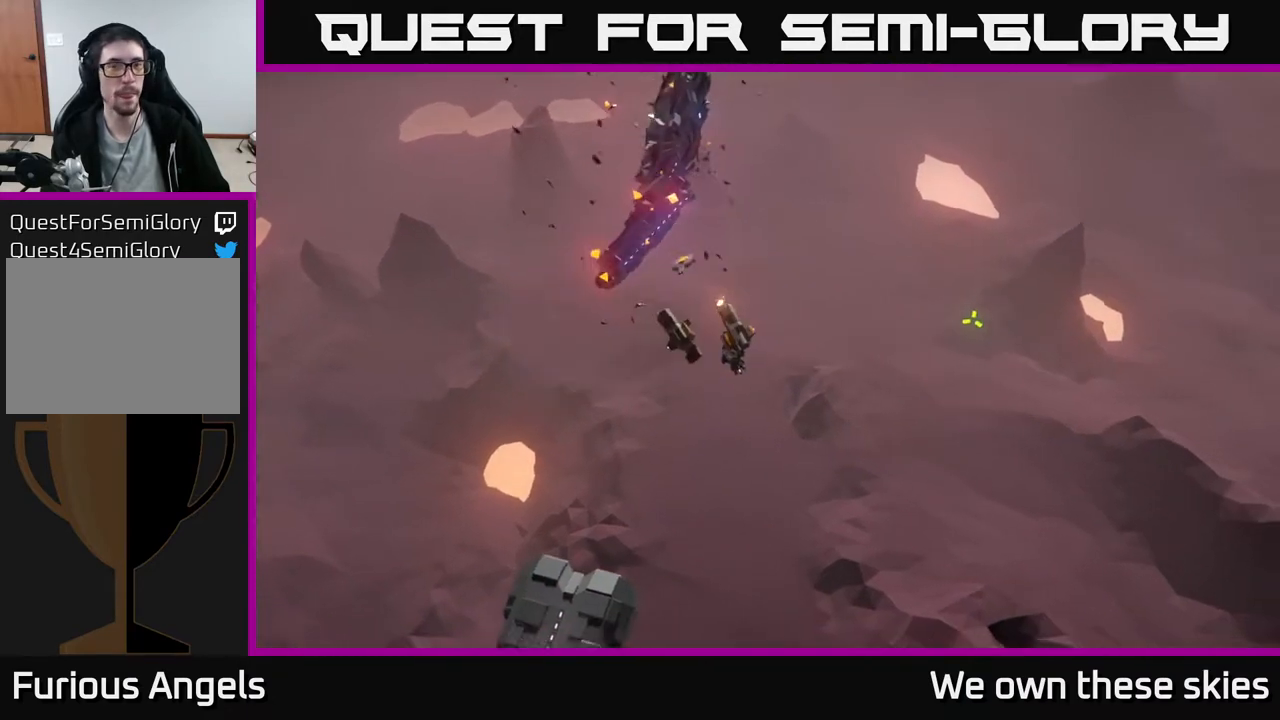
{"buttons": [], "left_stick": "down", "events": [[250, "left_stick", "down"], [367, "left_stick", "center"], [483, "left_stick", "down"]]}
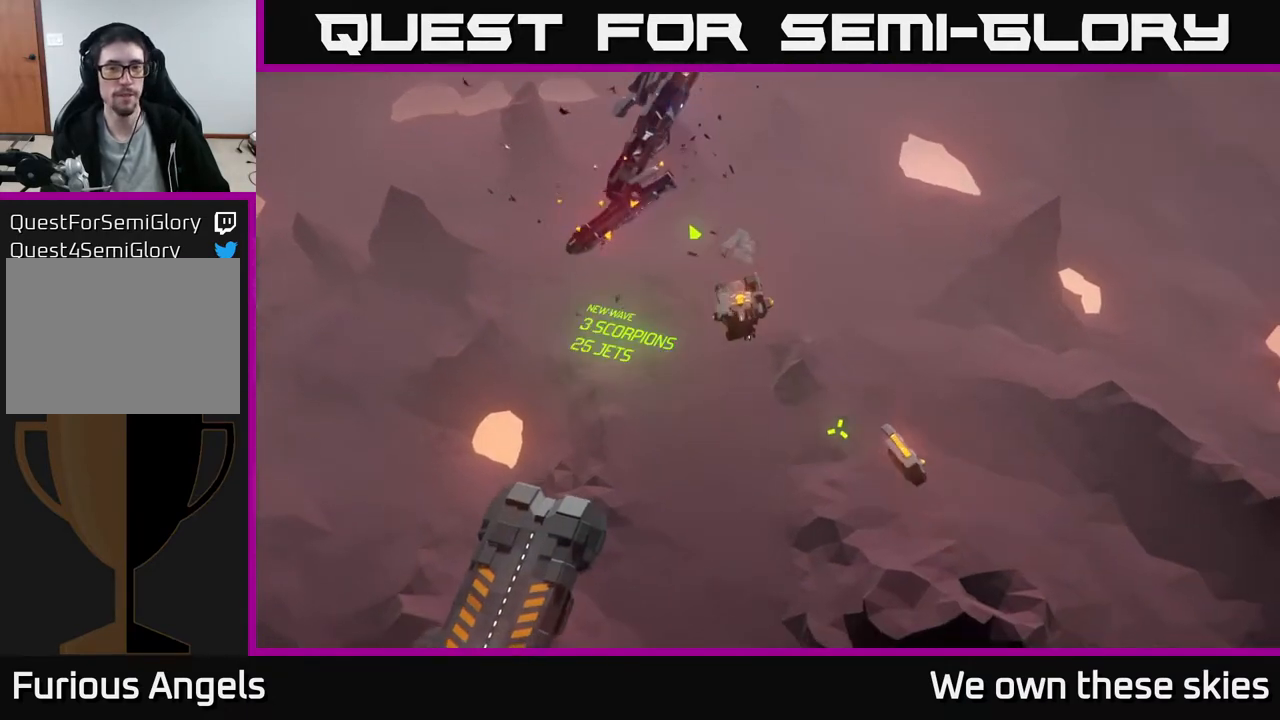
{"buttons": [], "left_stick": "center", "events": [[333, "left_stick", "center"]]}
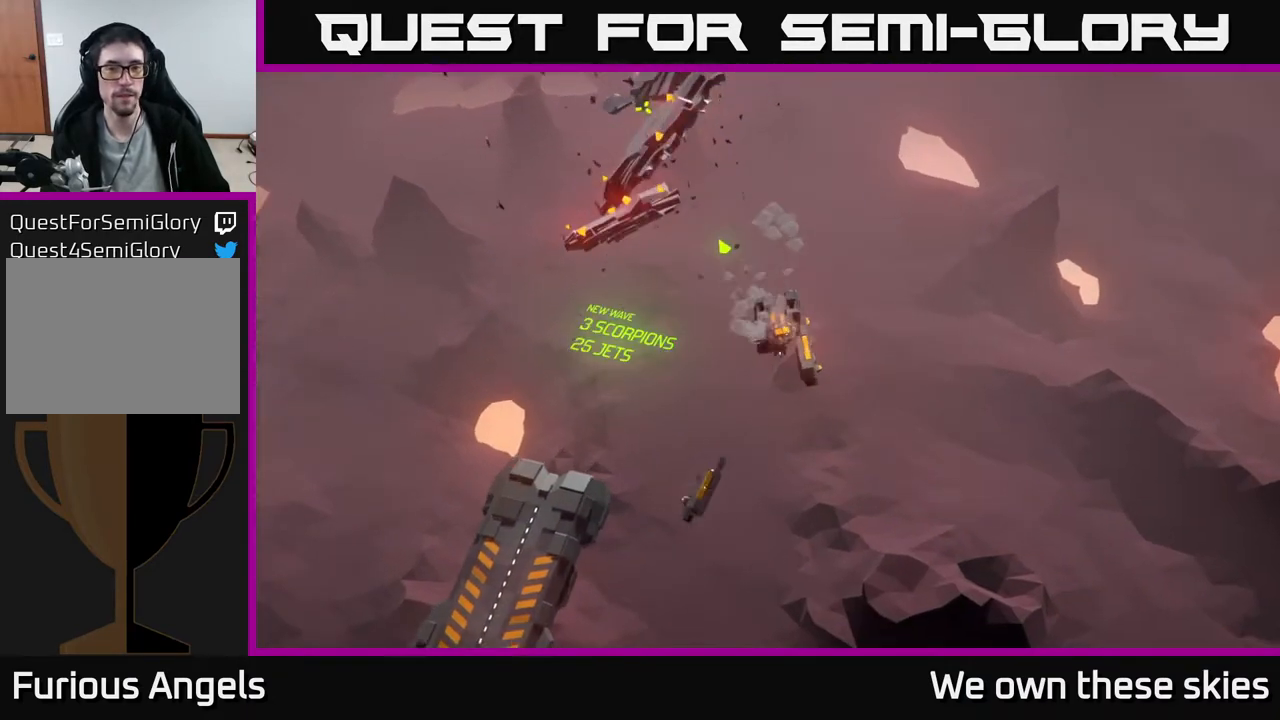
{"buttons": [], "left_stick": "center", "events": []}
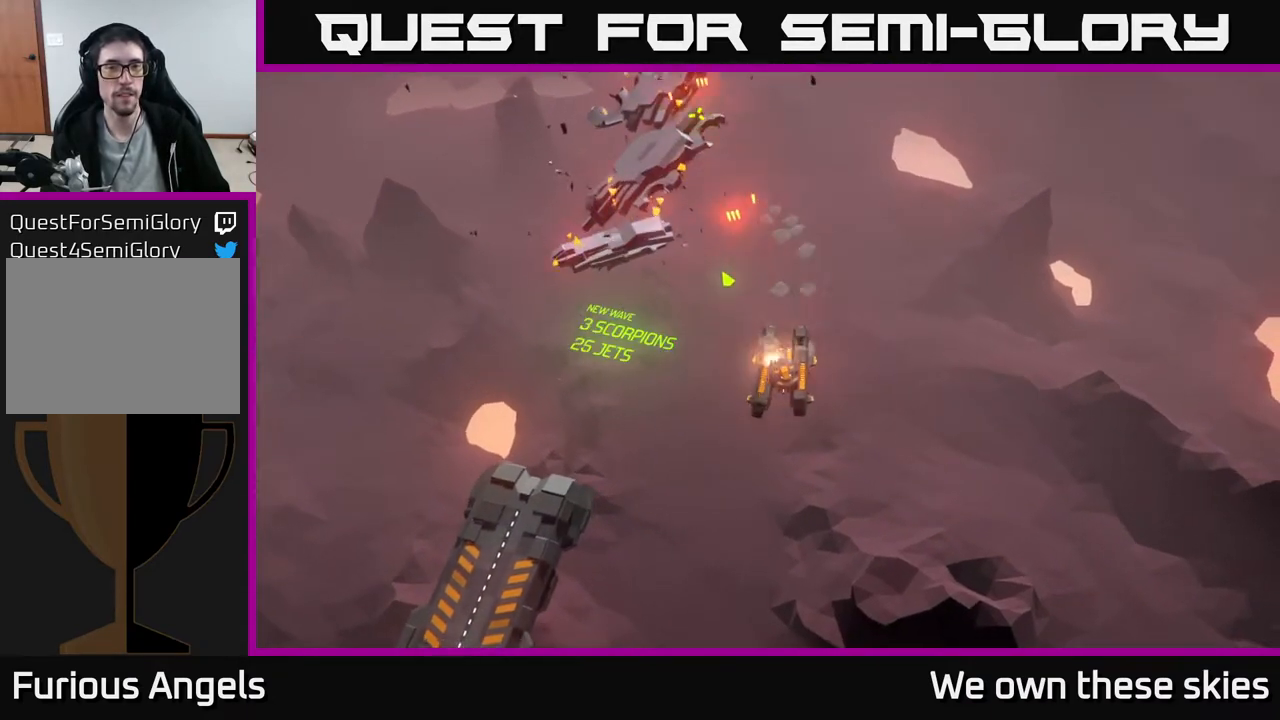
{"buttons": [], "left_stick": "center", "events": []}
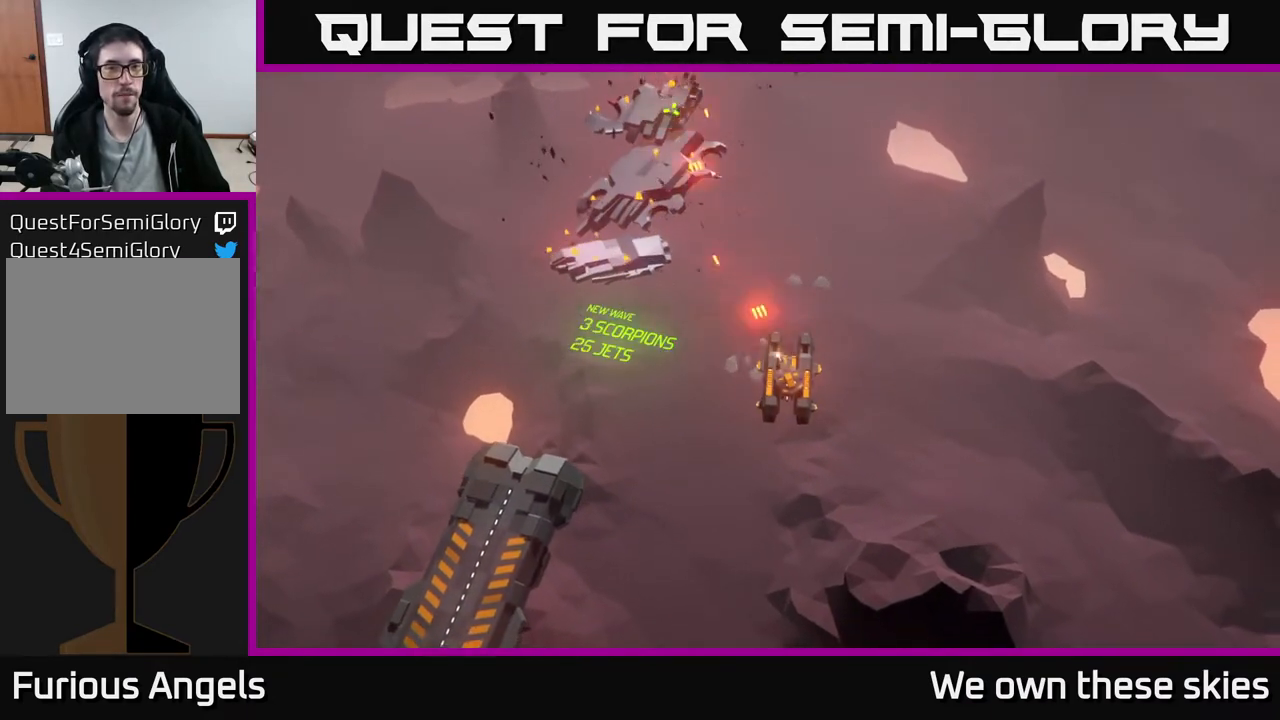
{"buttons": [], "left_stick": "center", "events": []}